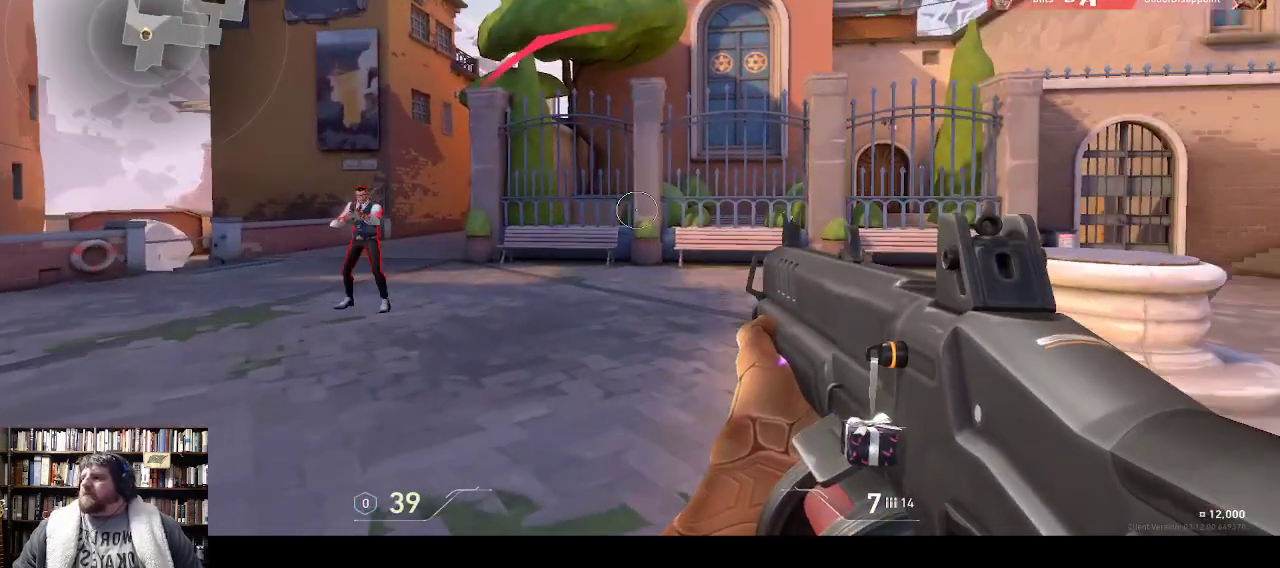
Gameplay with keyboard; each line is a JSON object with the keys held at the frame after it. "events" lists presses ("down") and releases ("up") of ".", "/", "0", "1", "2", "3", "4", "5", "6", "7", "8", "9", "a", "alt_l", "alt_r", "b", "backslash", "backspace", "c", "caps_lock", "comma", "ctrl_l", "ctrl_r", "d", "down", "e", "equals", "f", "g", "h", "i", "j", "k", "l", "lbracket", "left", "m", "minus", "n", "o", "p", "q", "quote", "r", "rbracket", "return", "right", "s", "semicolon", "shift_l", "shift_r", "space", "super", "t", "tab", "tilde", "u", "up", "w", "x", "y" and "z" between this image and that frame as [ms after this image, input, new state], when the widget could be followed in between. No other keys are recorded. Mouse input is not recorded. Not read: v.
{"keys": ["w"], "events": []}
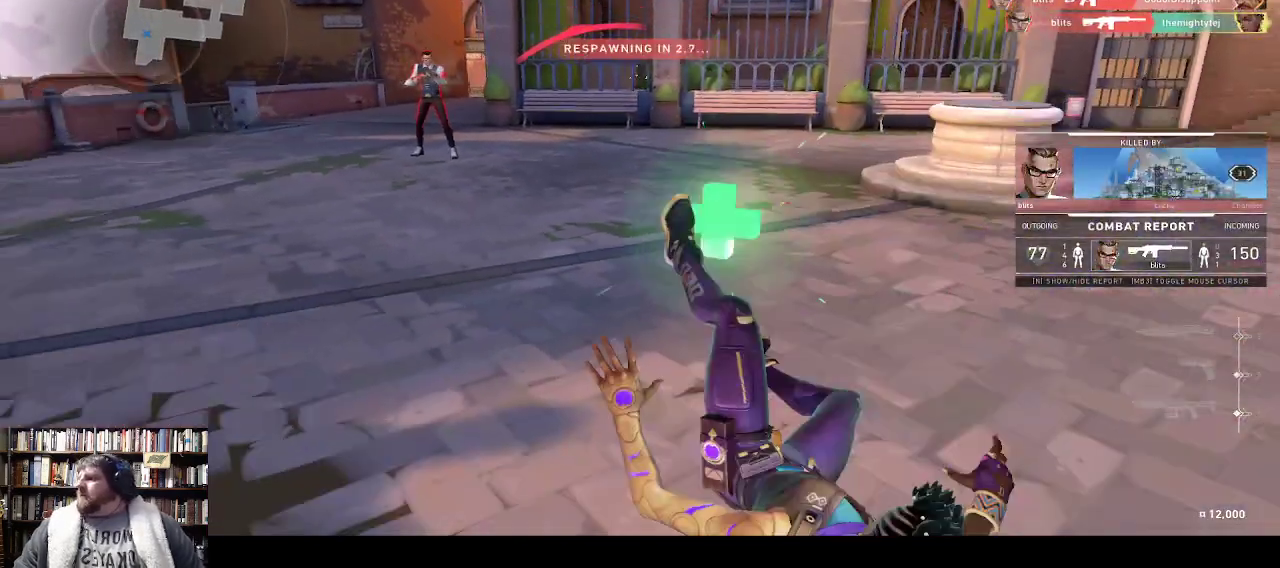
{"keys": [], "events": [[400, "w", "up"]]}
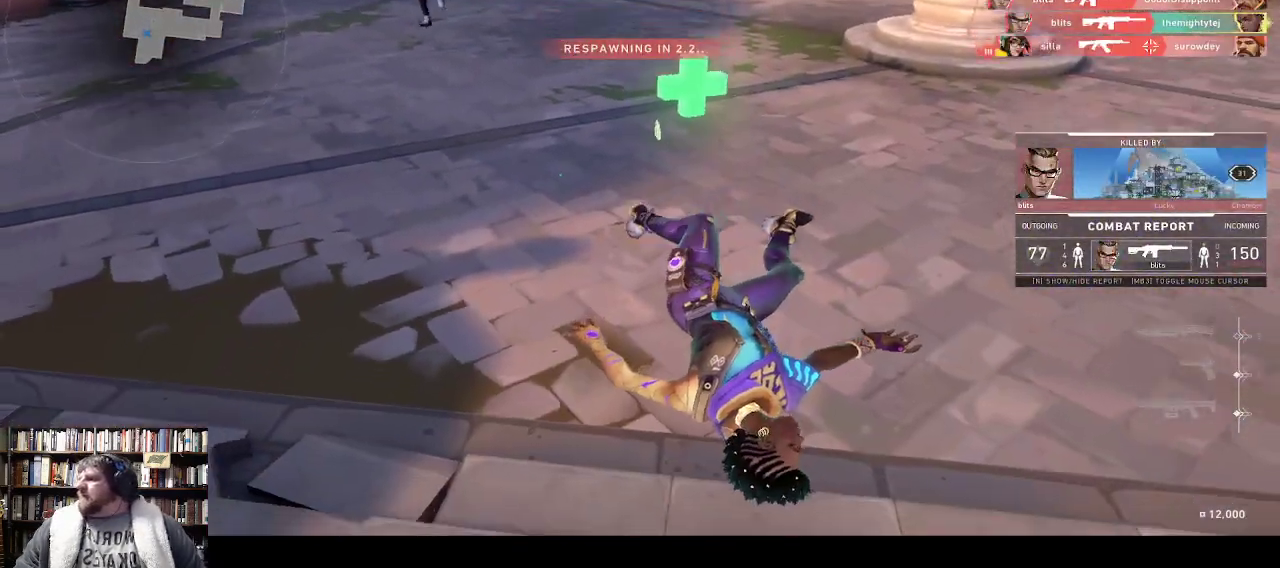
{"keys": [], "events": []}
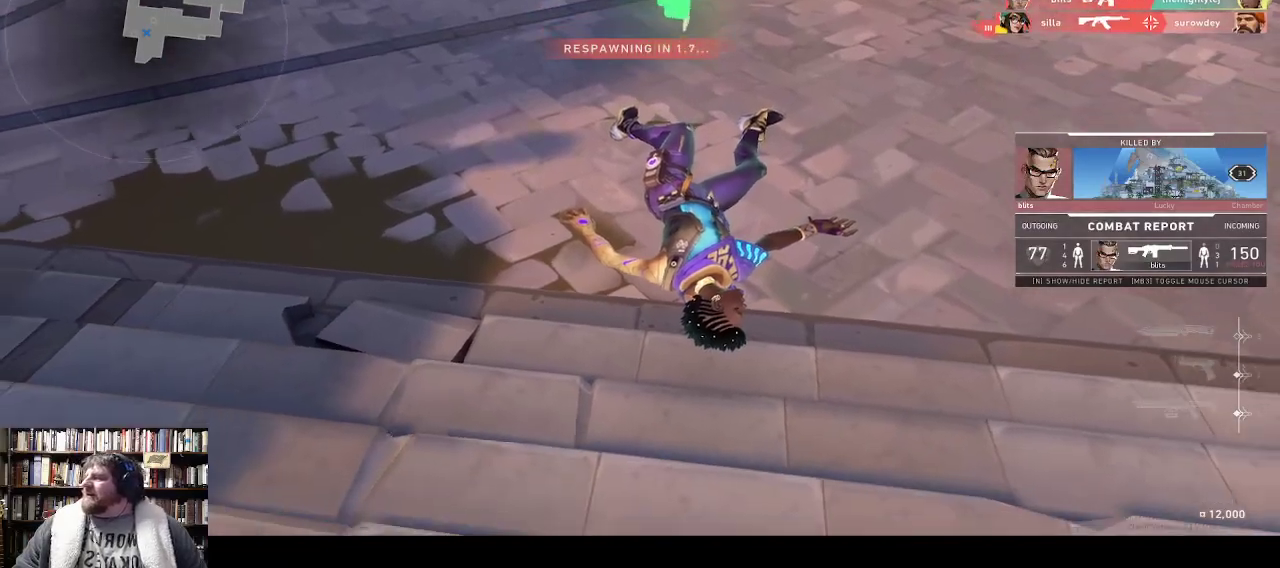
{"keys": [], "events": []}
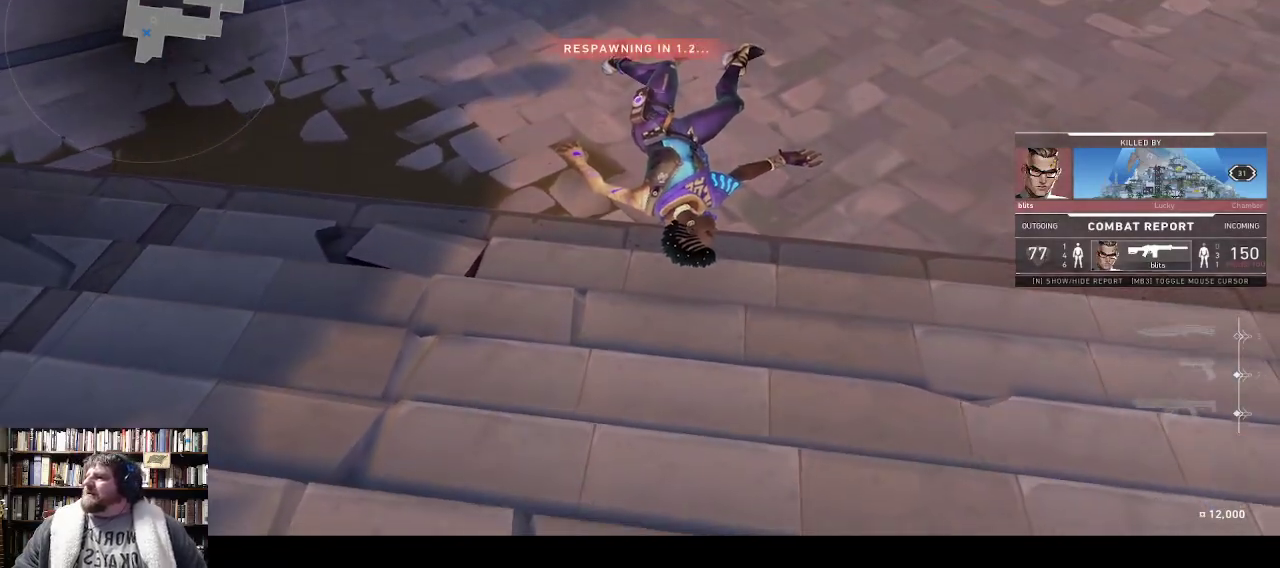
{"keys": []}